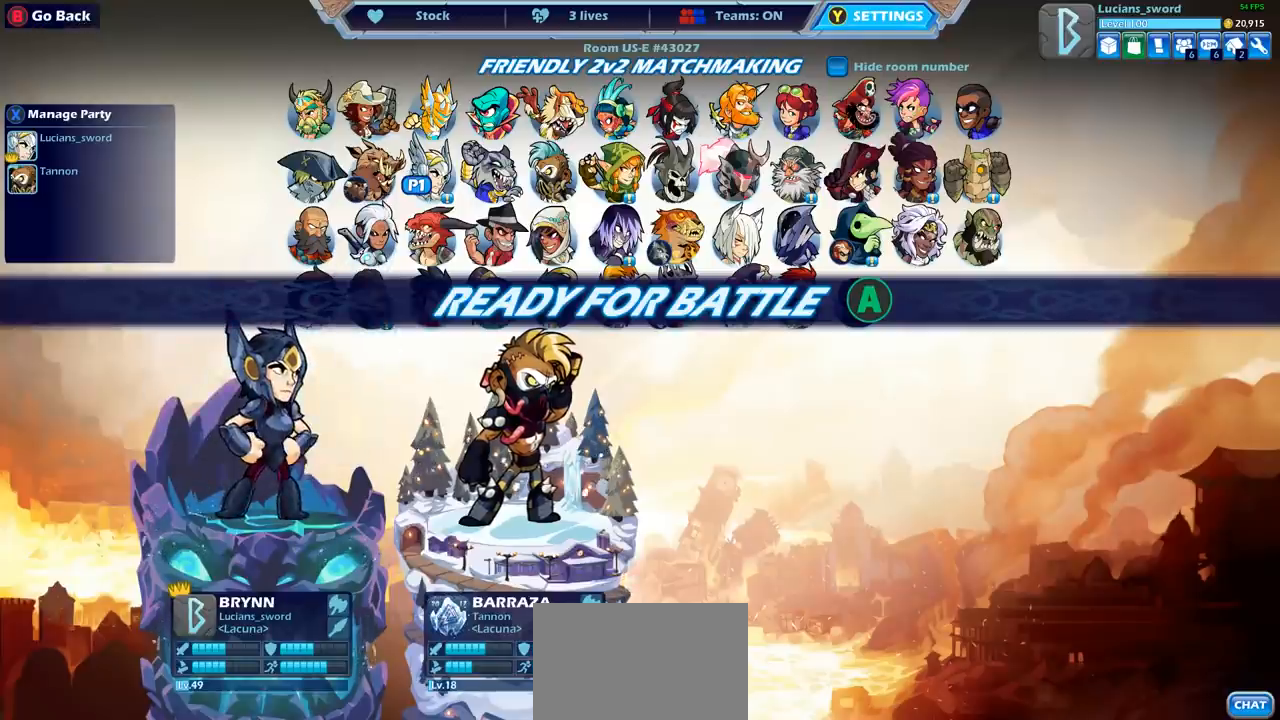
Gameplay with a controller (PlayStation layout); each line is a JSON object with the inputs held at the frame after it. "events" lists button and stick changes between this image and that frame as [ms after this image, input, new state], when the widget could be followed in between. Not read: L3 R3 right_stick.
{"buttons": [], "left_stick": "center", "events": []}
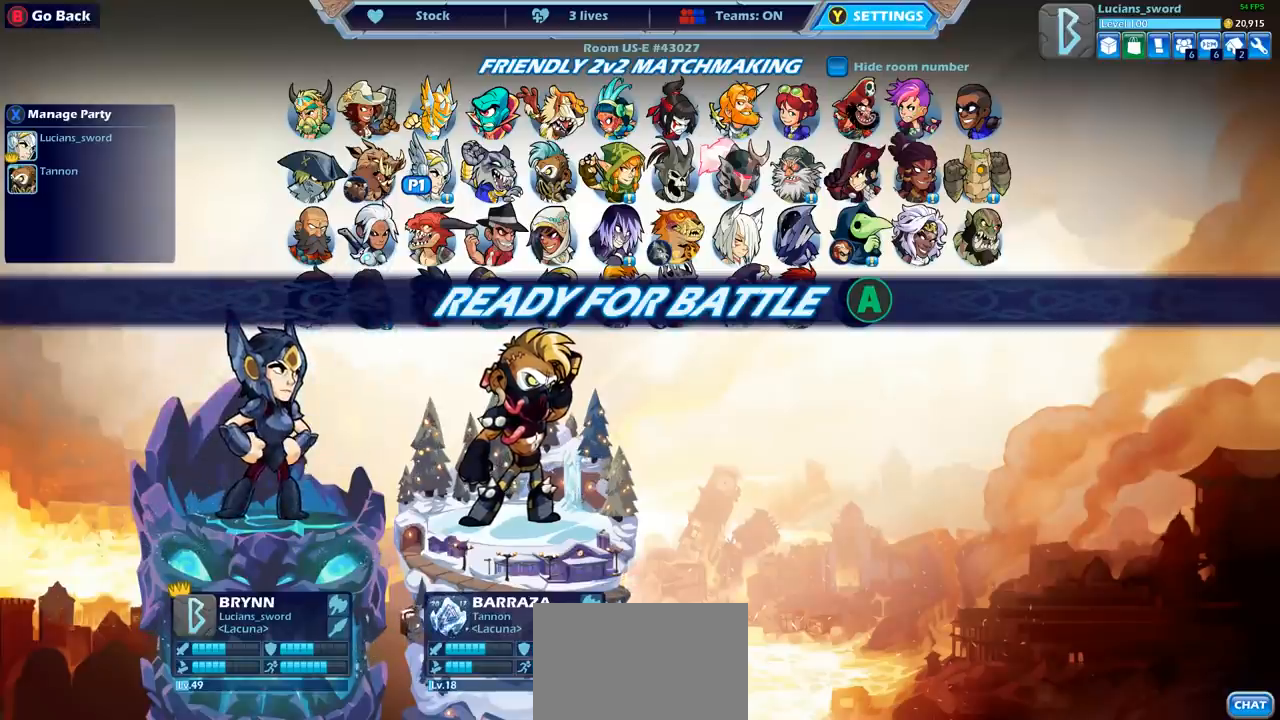
{"buttons": [], "left_stick": "center", "events": []}
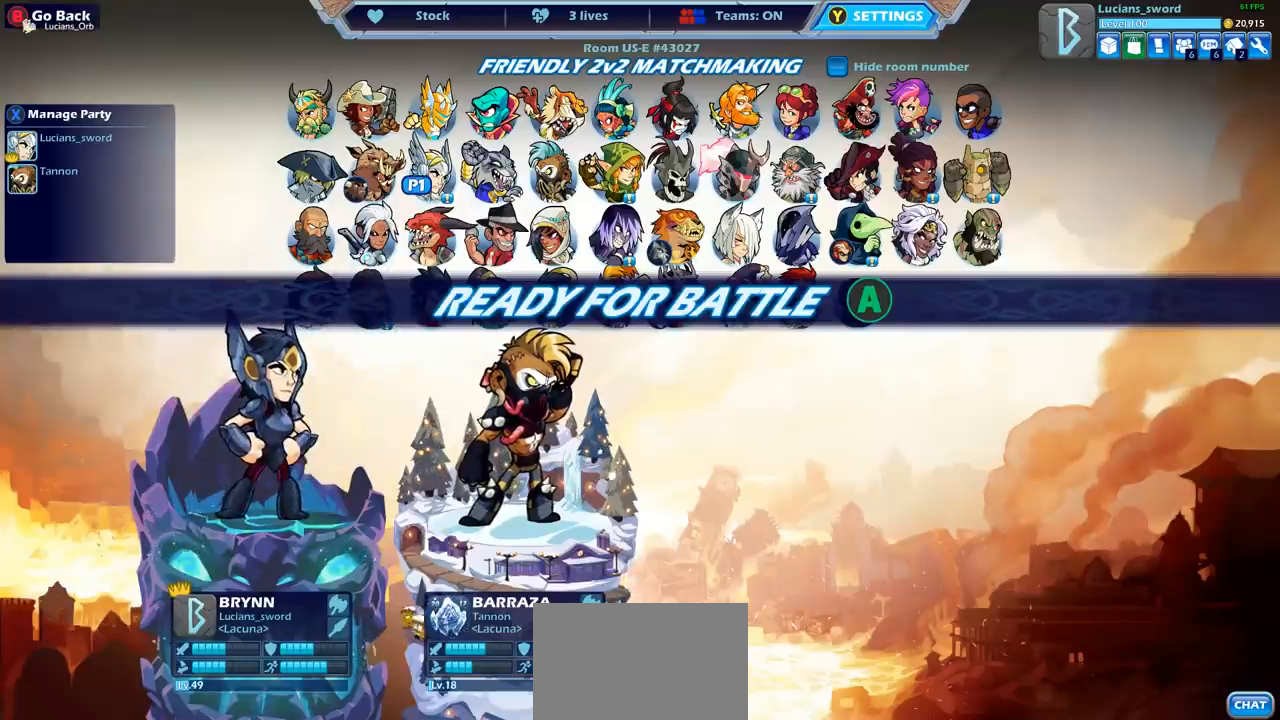
{"buttons": [], "left_stick": "center", "events": [[150, "CROSS", "down"], [250, "CROSS", "up"], [350, "CROSS", "down"], [400, "CROSS", "up"]]}
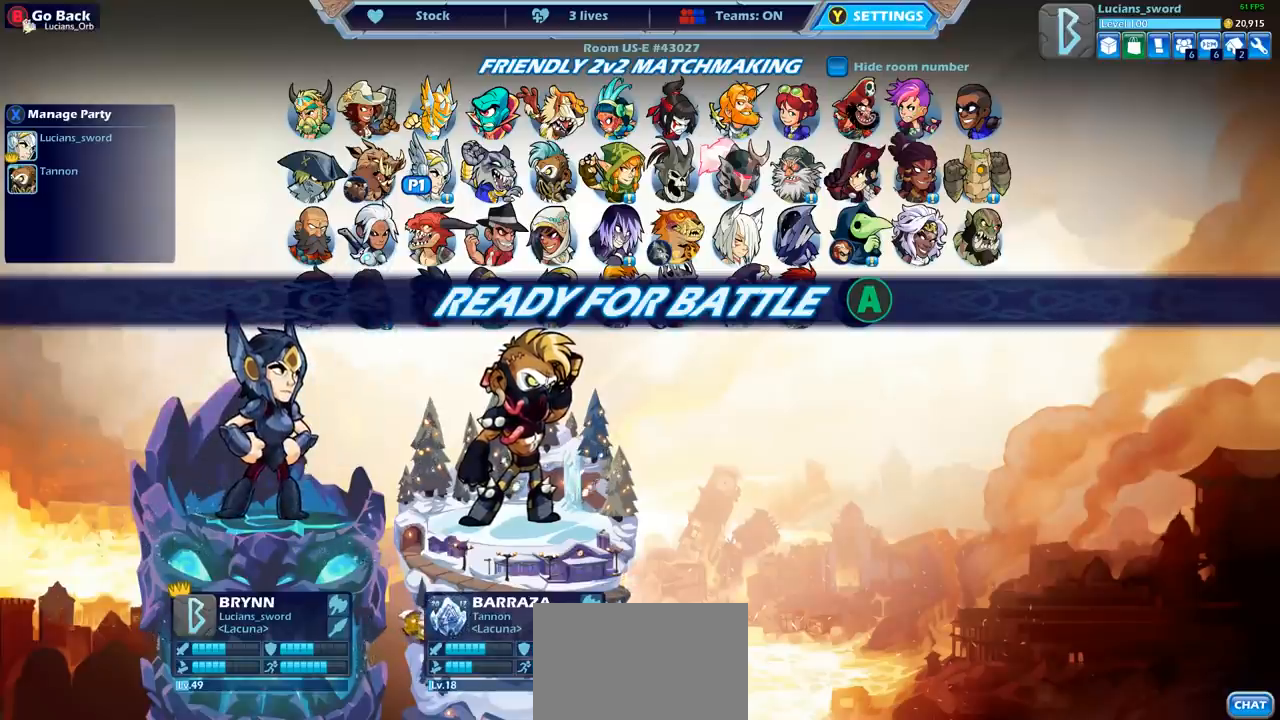
{"buttons": [], "left_stick": "center", "events": []}
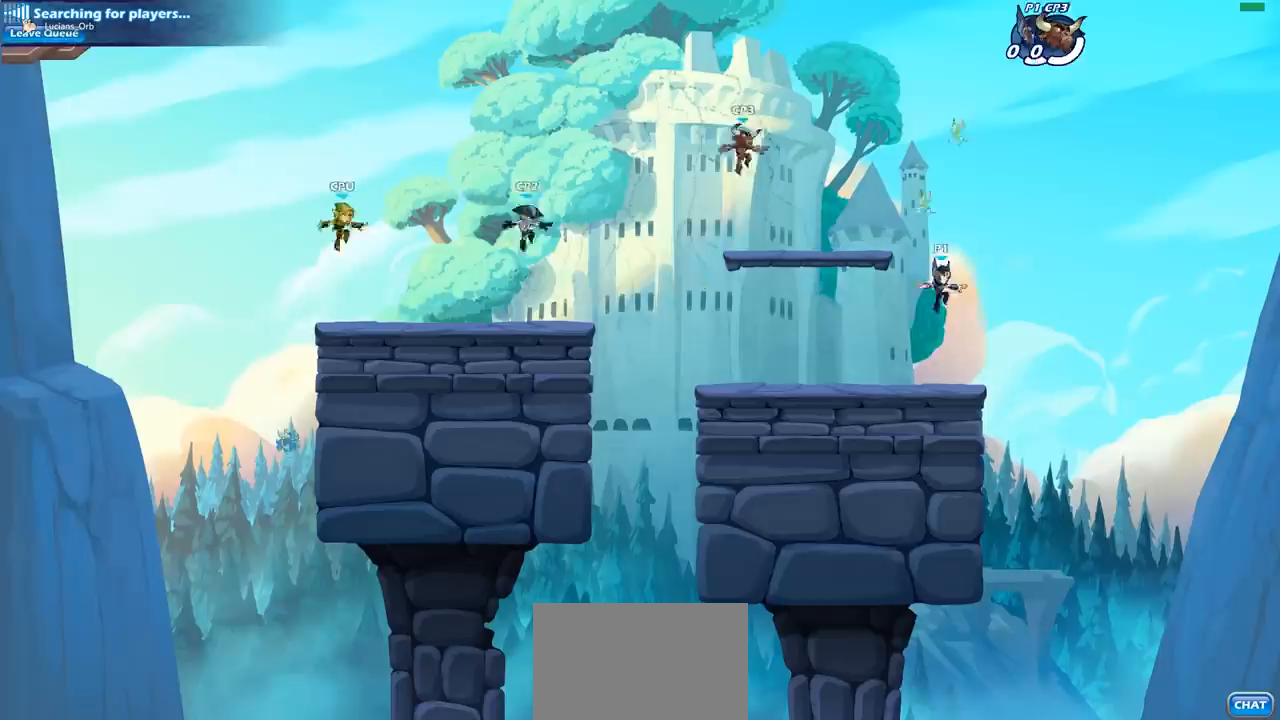
{"buttons": [], "left_stick": "center", "events": []}
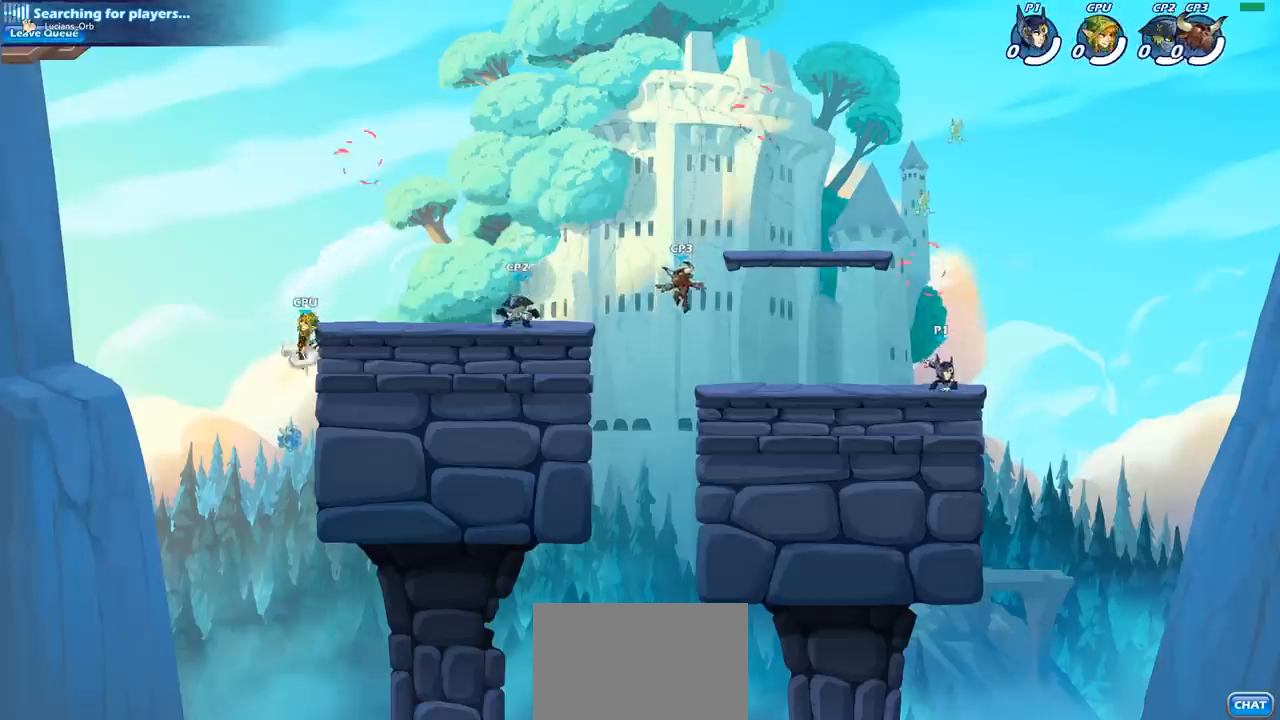
{"buttons": ["CROSS"], "left_stick": "center", "events": [[233, "left_stick", "up-left"], [383, "left_stick", "center"], [483, "CROSS", "down"]]}
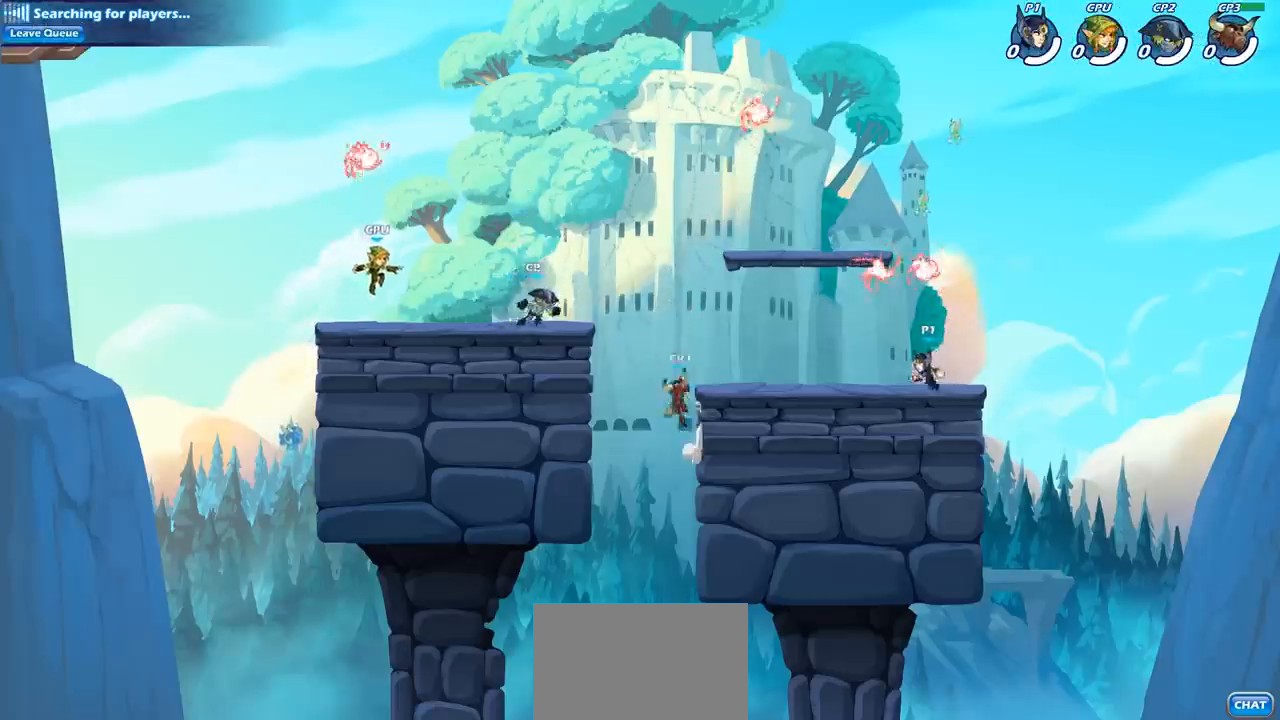
{"buttons": [], "left_stick": "down-left", "events": [[83, "CROSS", "up"], [150, "CROSS", "down"], [200, "left_stick", "left"], [250, "R1", "down"], [267, "CROSS", "up"], [350, "R1", "up"], [400, "left_stick", "down-left"]]}
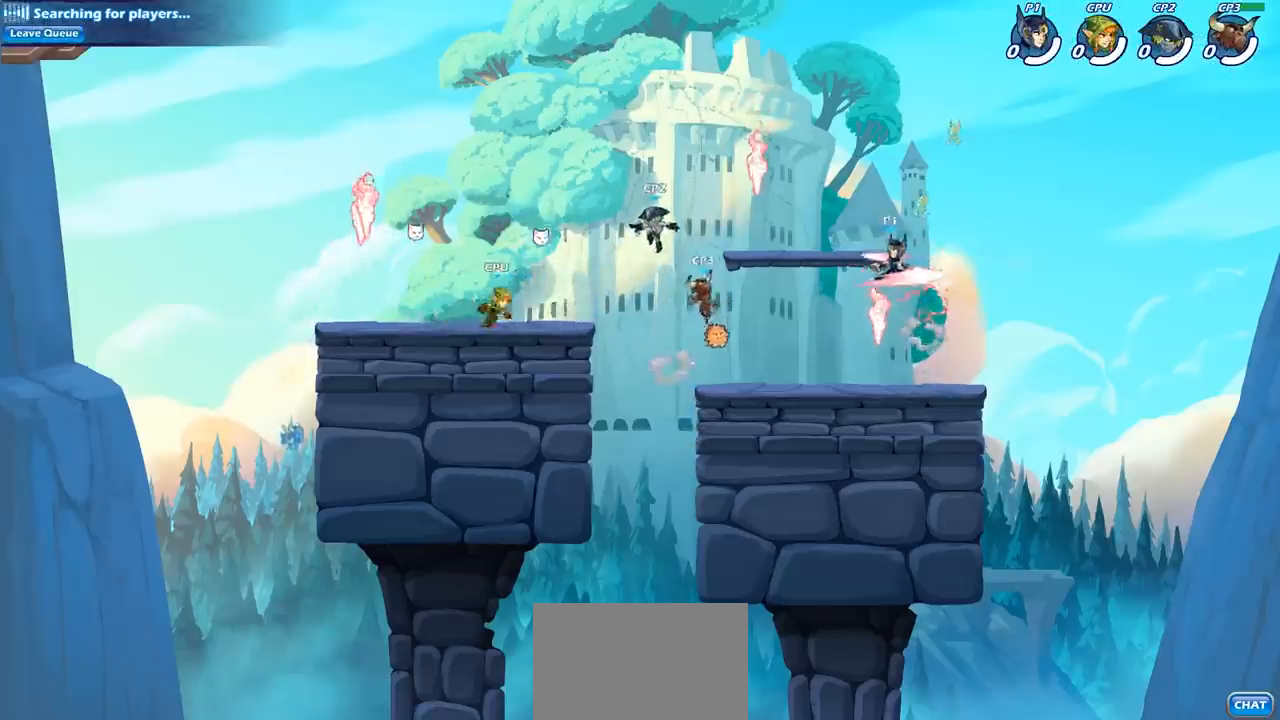
{"buttons": ["SQUARE"], "left_stick": "down-left", "events": [[333, "R2", "down"], [417, "SQUARE", "down"], [467, "R2", "up"]]}
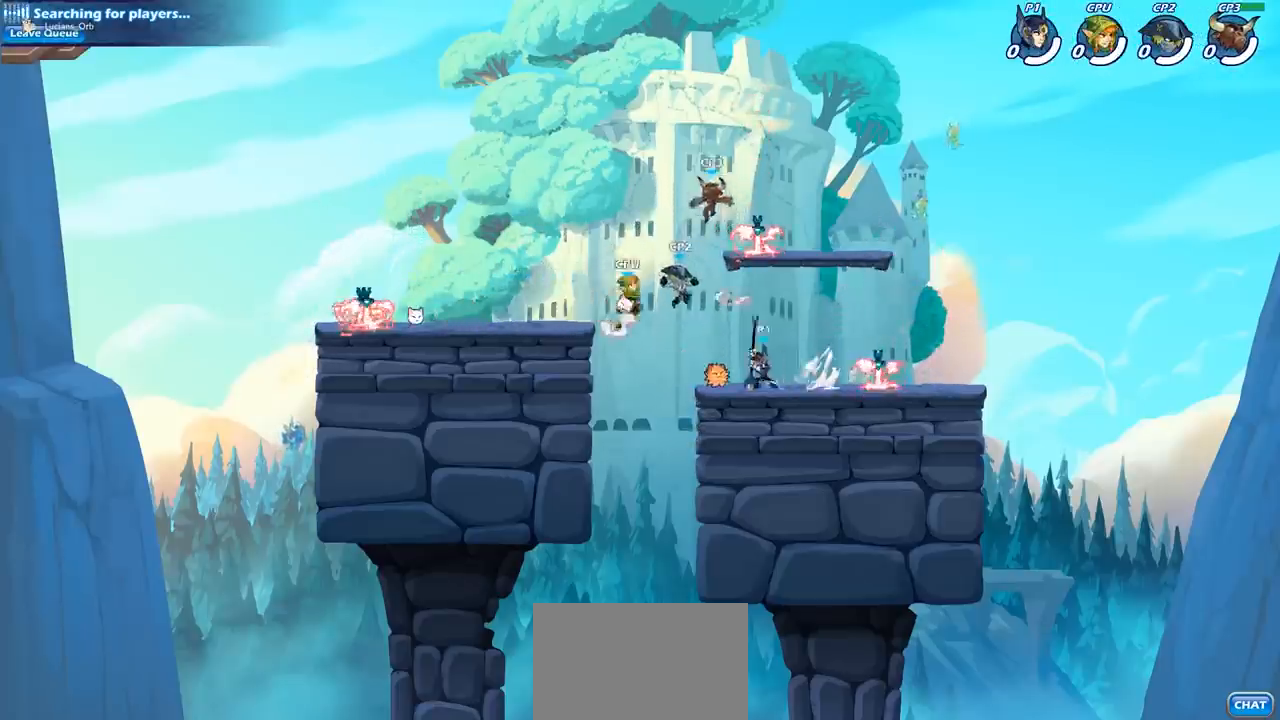
{"buttons": [], "left_stick": "center", "events": [[17, "left_stick", "center"], [33, "SQUARE", "up"]]}
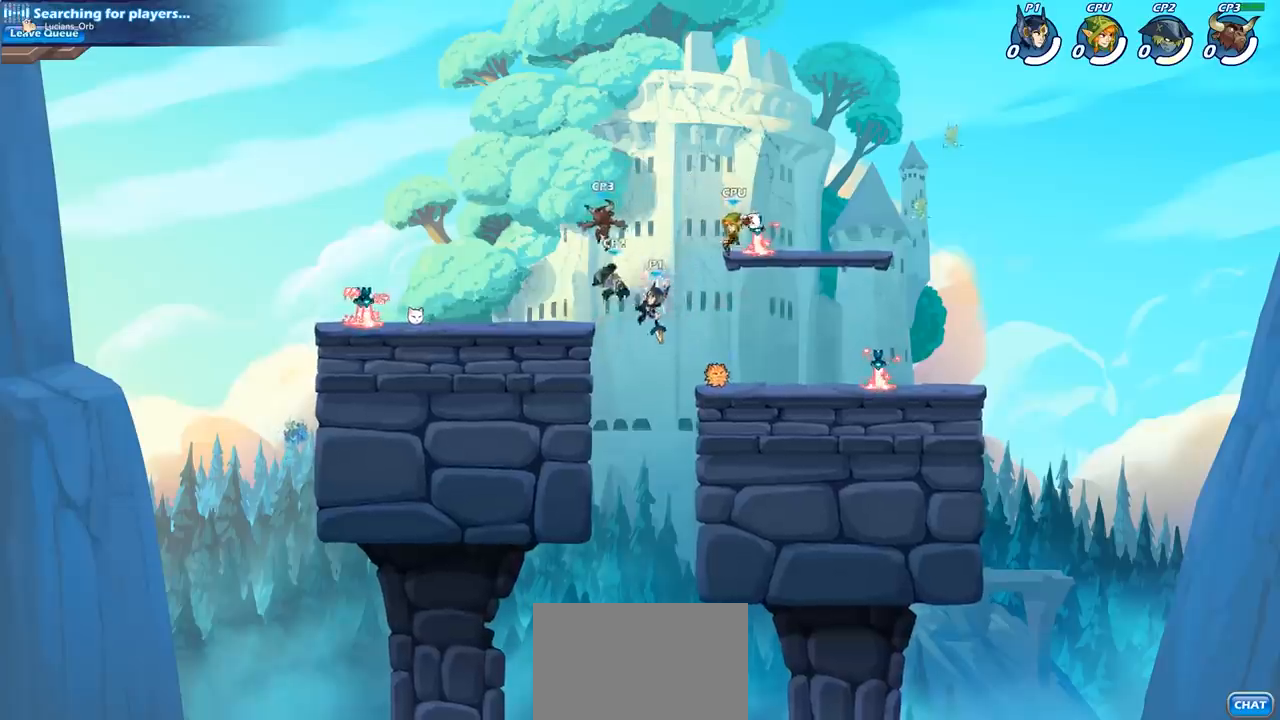
{"buttons": [], "left_stick": "center", "events": [[217, "R2", "down"], [233, "left_stick", "down"], [283, "SQUARE", "down"], [350, "R2", "up"], [383, "left_stick", "center"], [400, "SQUARE", "up"]]}
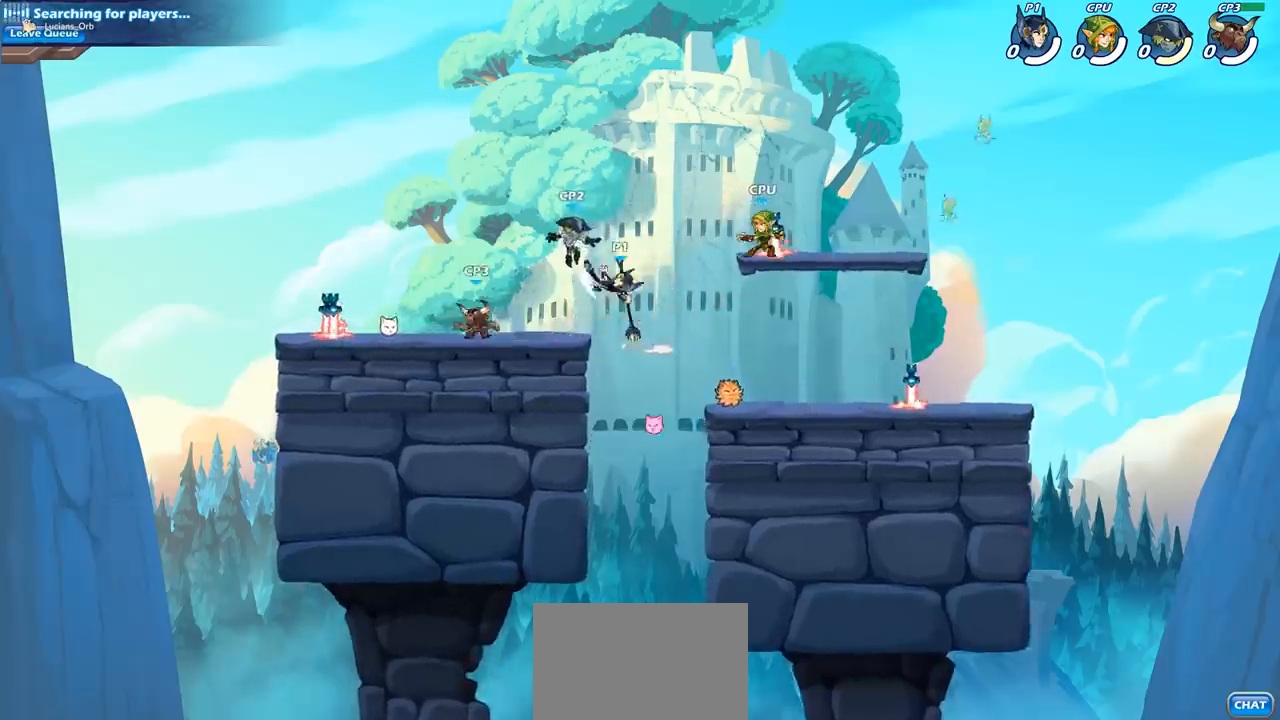
{"buttons": [], "left_stick": "left", "events": [[483, "left_stick", "left"]]}
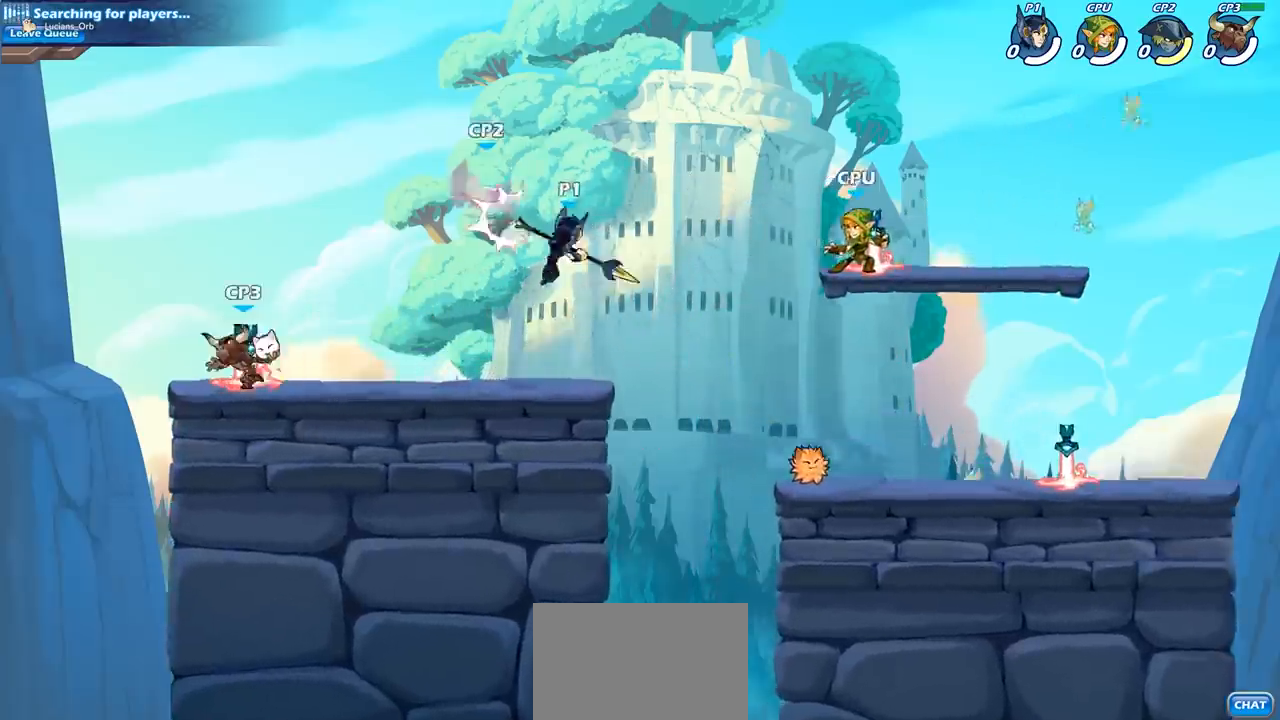
{"buttons": [], "left_stick": "center", "events": [[17, "CROSS", "down"], [67, "SQUARE", "down"], [117, "CROSS", "up"], [117, "left_stick", "center"], [183, "SQUARE", "up"]]}
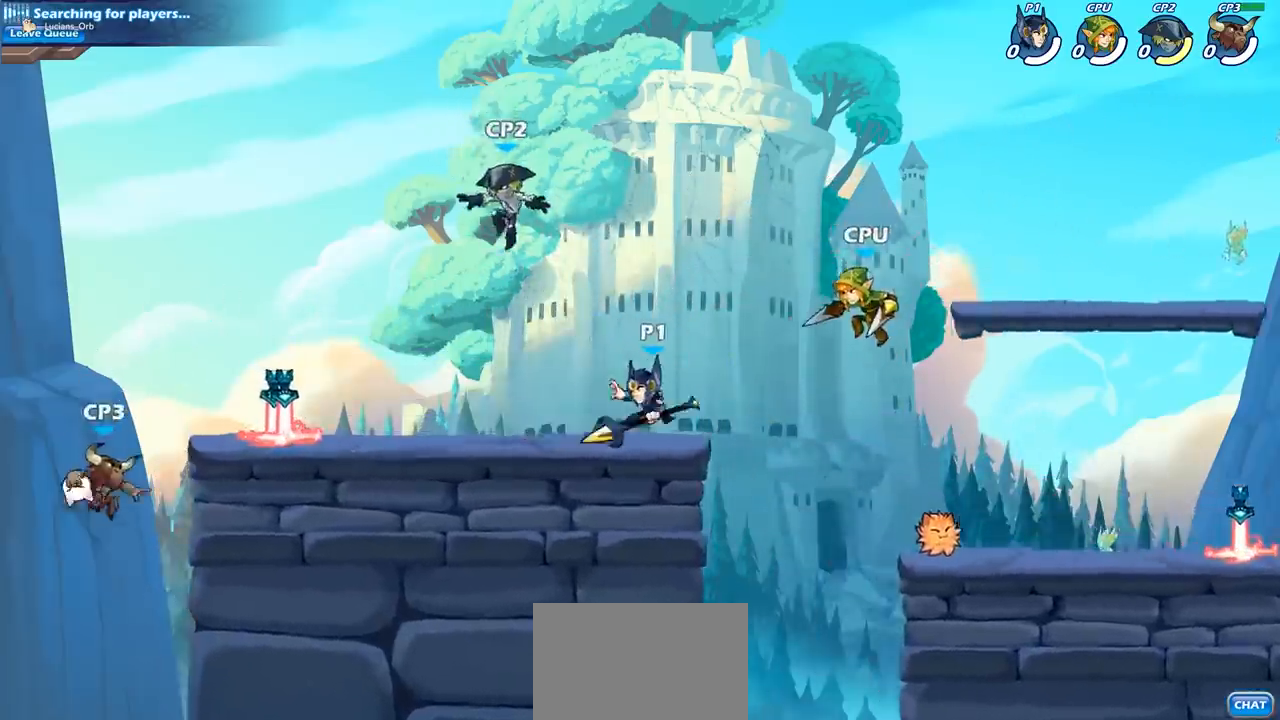
{"buttons": [], "left_stick": "left", "events": [[133, "left_stick", "left"], [283, "R2", "down"], [467, "R2", "up"]]}
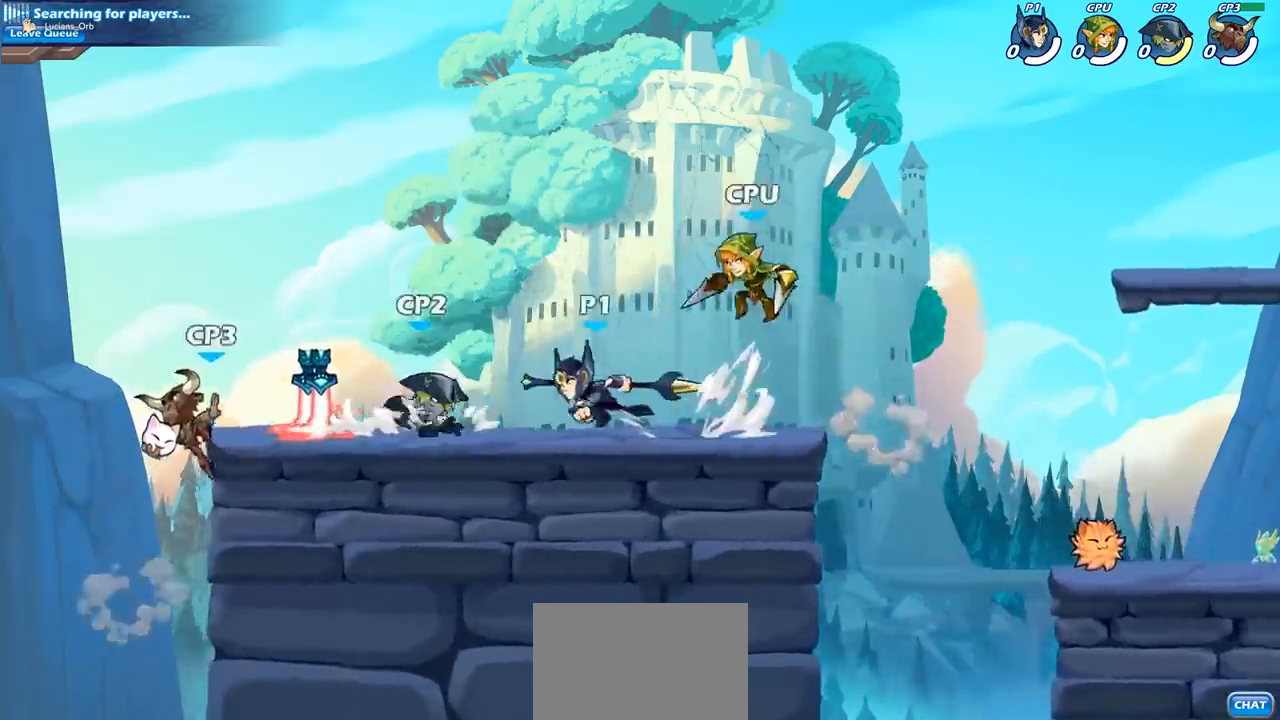
{"buttons": [], "left_stick": "center", "events": [[17, "SQUARE", "down"], [117, "SQUARE", "up"], [167, "left_stick", "center"]]}
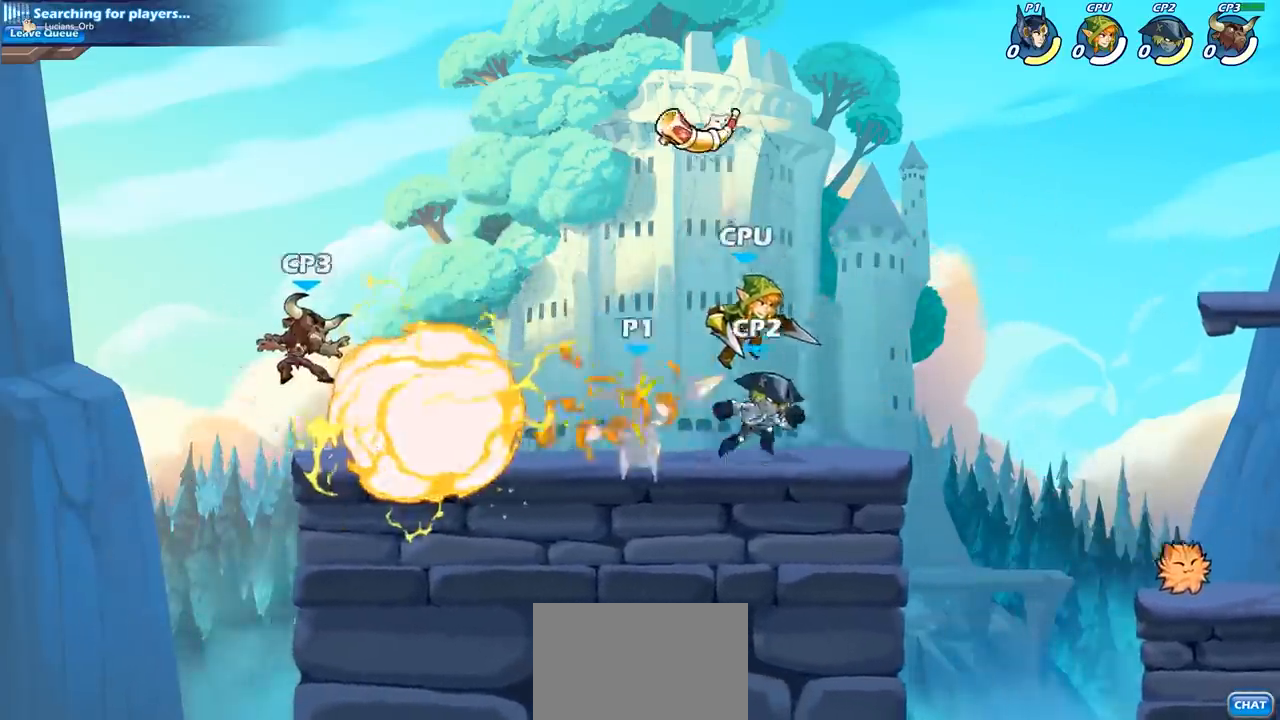
{"buttons": ["CROSS"], "left_stick": "center", "events": [[433, "CROSS", "down"]]}
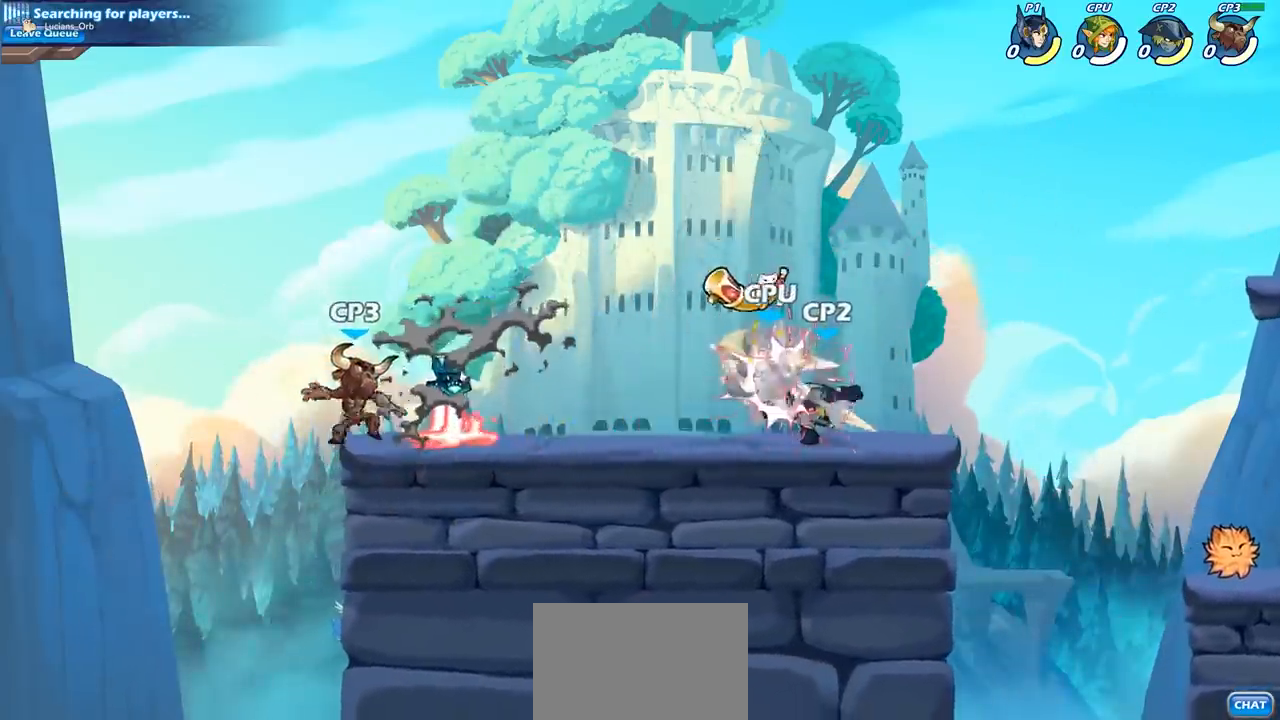
{"buttons": [], "left_stick": "center", "events": [[83, "CROSS", "up"]]}
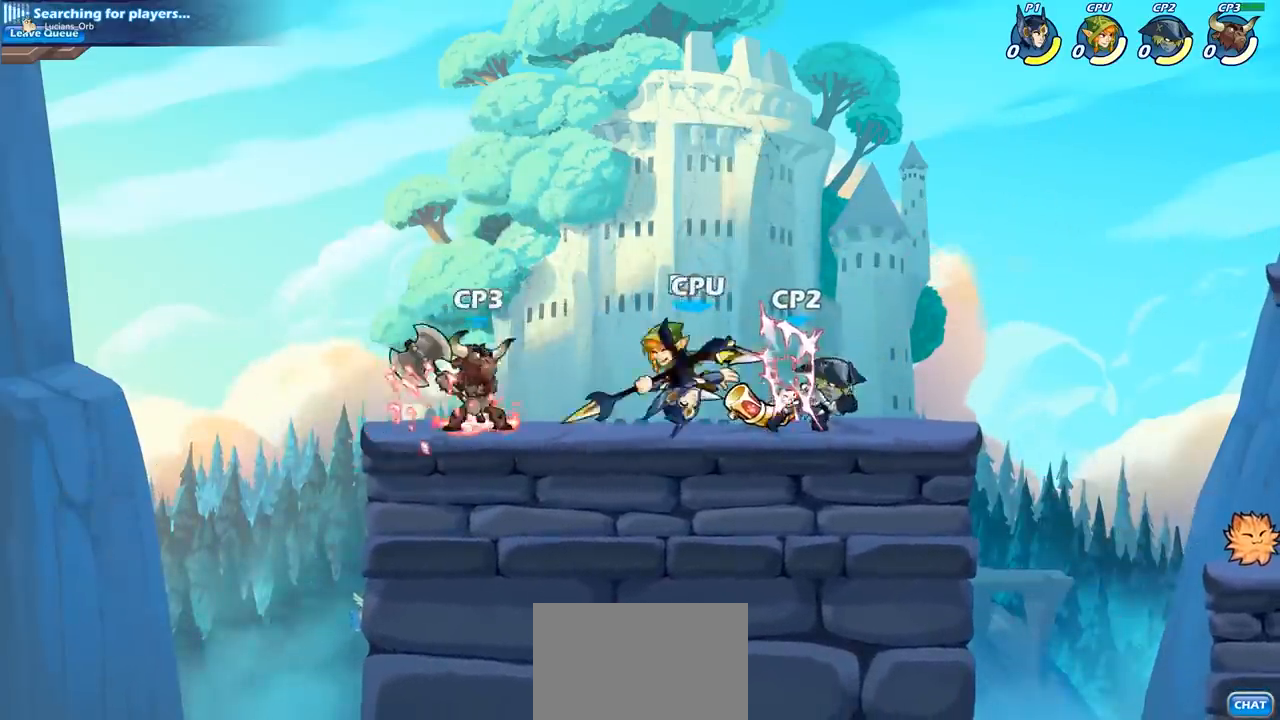
{"buttons": [], "left_stick": "up-left", "events": [[150, "left_stick", "up-left"], [217, "CROSS", "down"], [350, "CROSS", "up"]]}
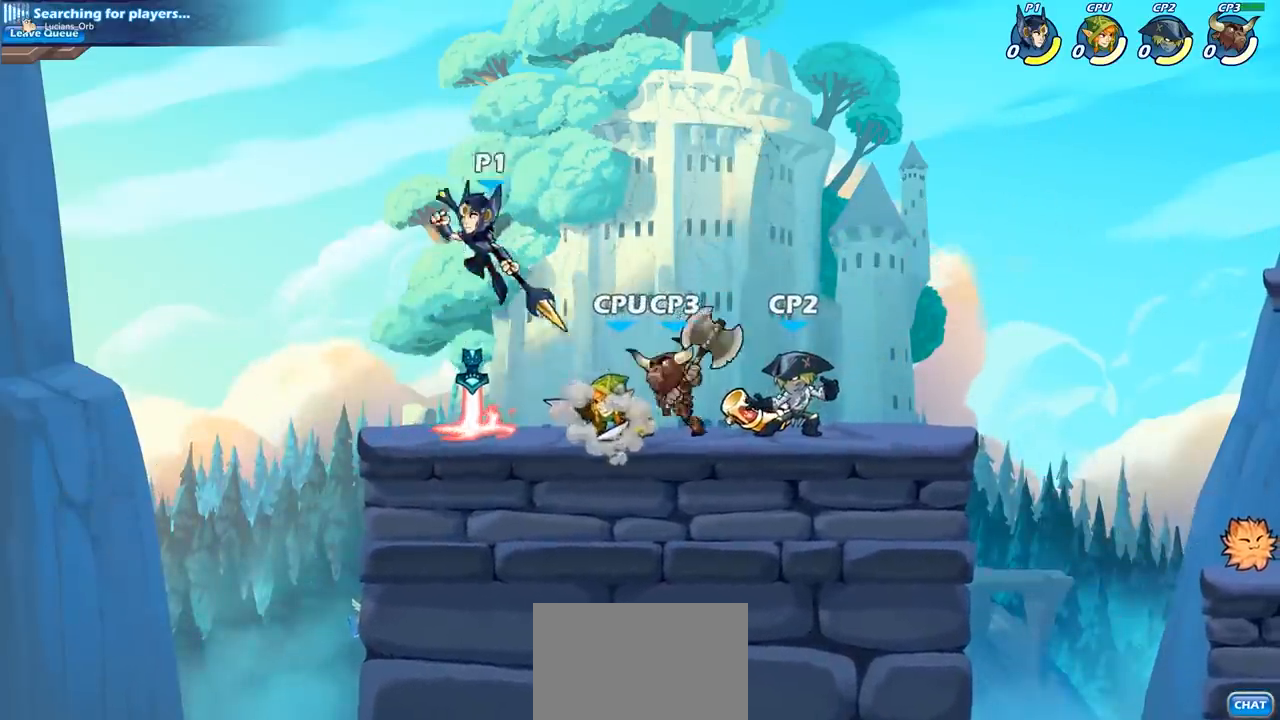
{"buttons": [], "left_stick": "left", "events": [[50, "left_stick", "up-right"], [133, "left_stick", "down-right"], [283, "left_stick", "right"], [300, "SQUARE", "down"], [417, "SQUARE", "up"], [433, "left_stick", "center"], [483, "left_stick", "left"]]}
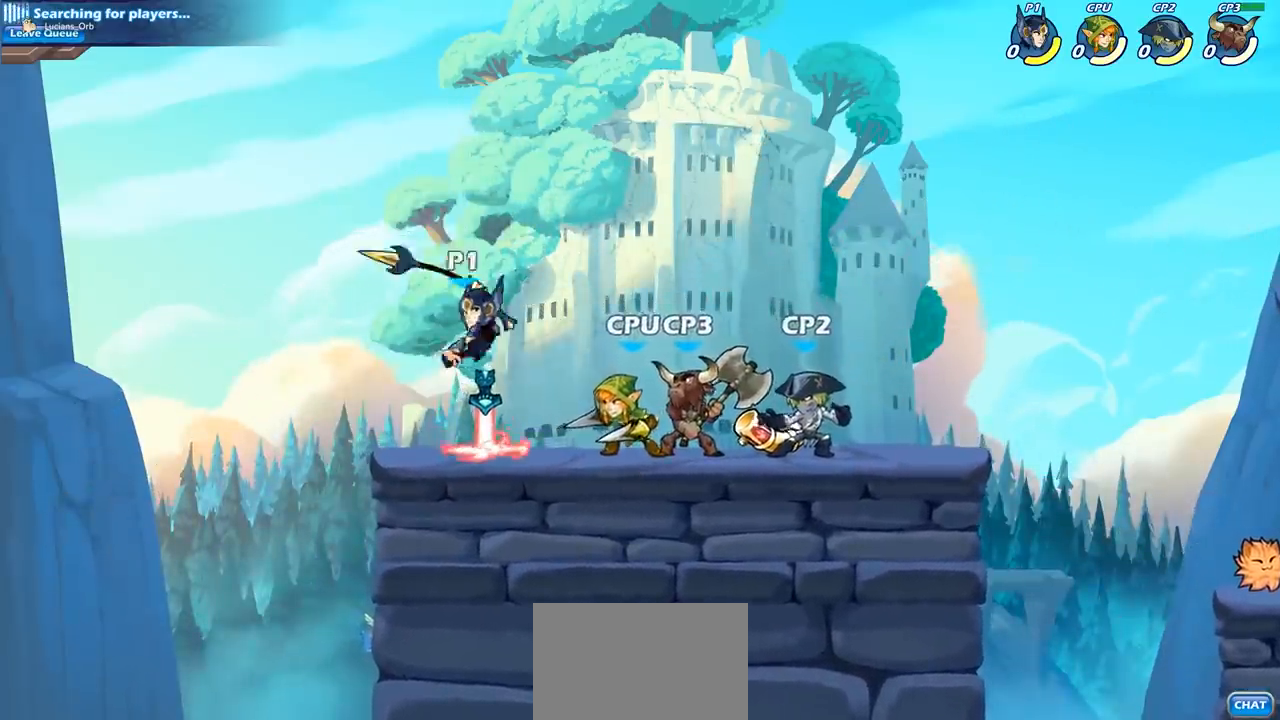
{"buttons": ["SQUARE"], "left_stick": "center", "events": [[100, "left_stick", "center"], [250, "left_stick", "right"], [433, "SQUARE", "down"], [433, "left_stick", "center"]]}
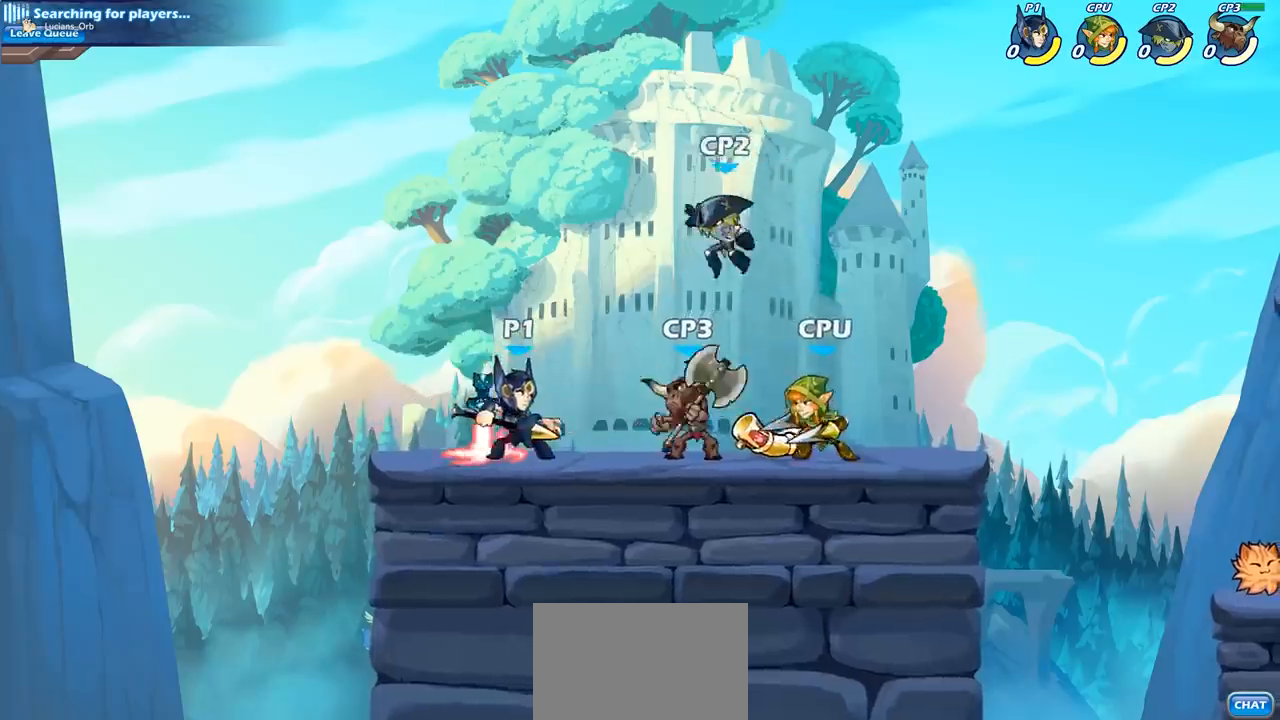
{"buttons": [], "left_stick": "center", "events": [[33, "SQUARE", "up"], [267, "SQUARE", "down"], [367, "SQUARE", "up"]]}
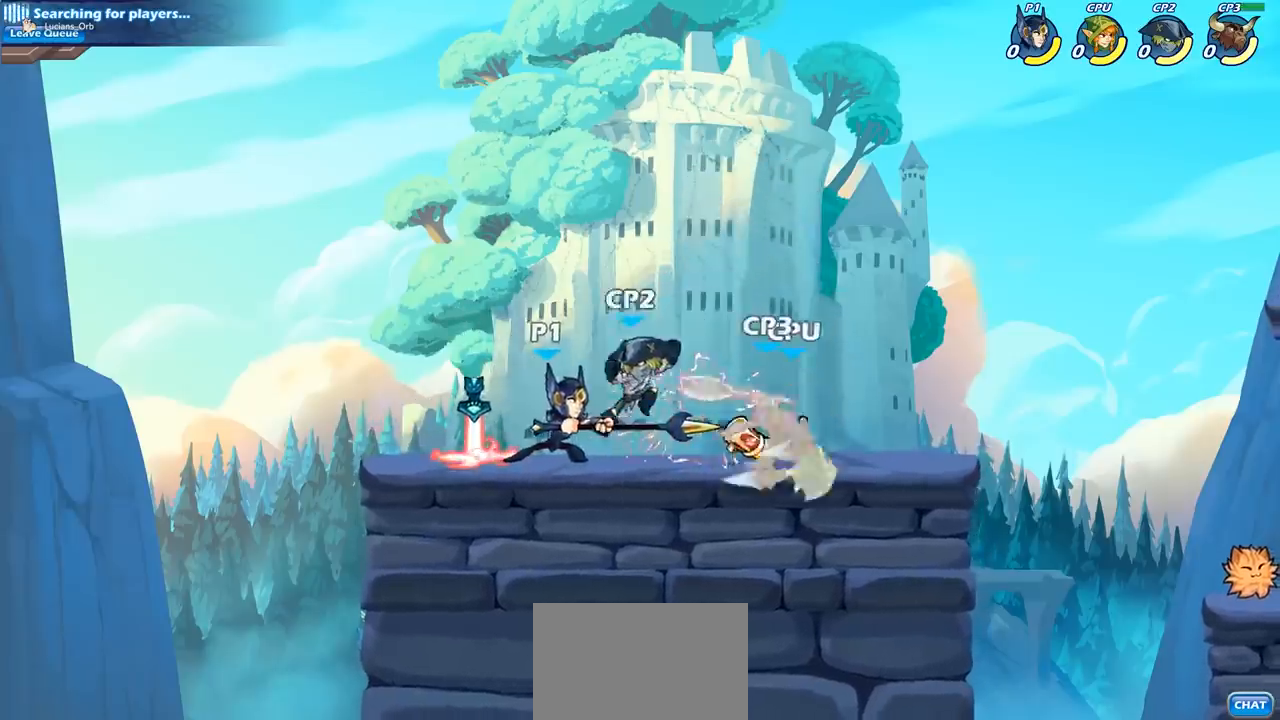
{"buttons": ["CROSS"], "left_stick": "up-right"}
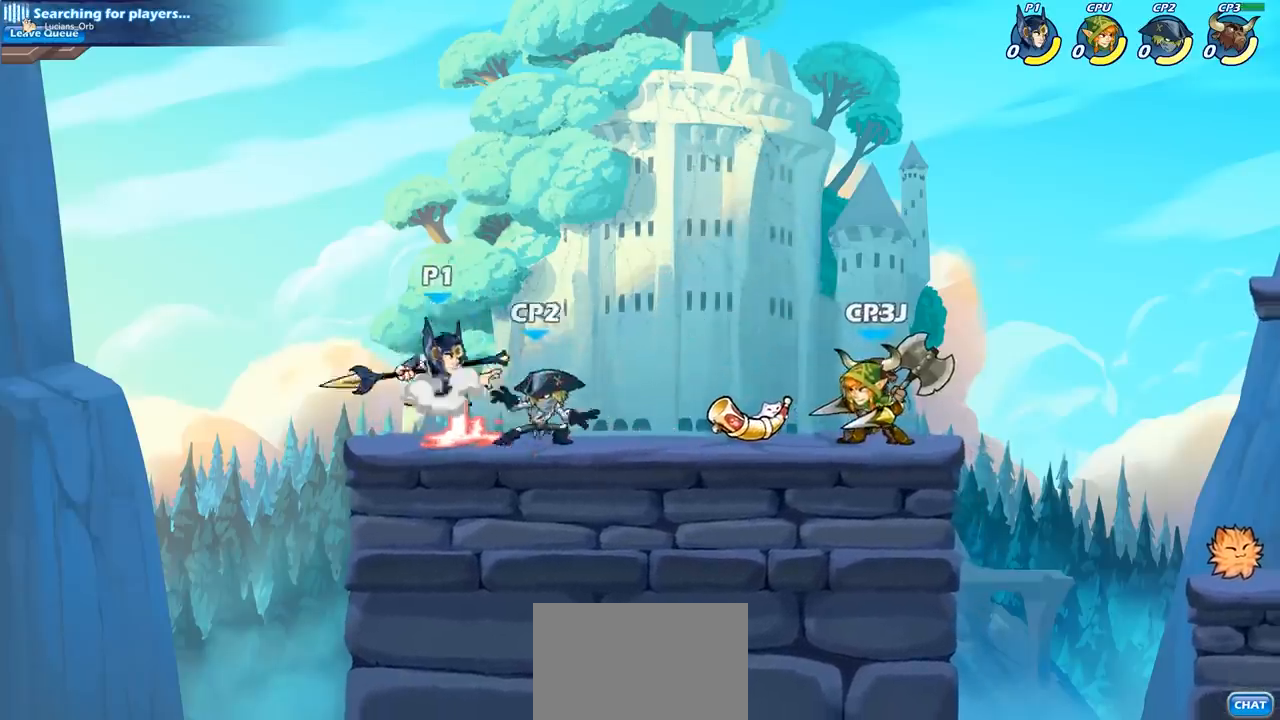
{"buttons": ["SQUARE"], "left_stick": "center", "events": [[33, "R2", "down"], [150, "CROSS", "up"], [217, "R2", "up"], [233, "left_stick", "right"], [433, "left_stick", "center"], [500, "SQUARE", "down"]]}
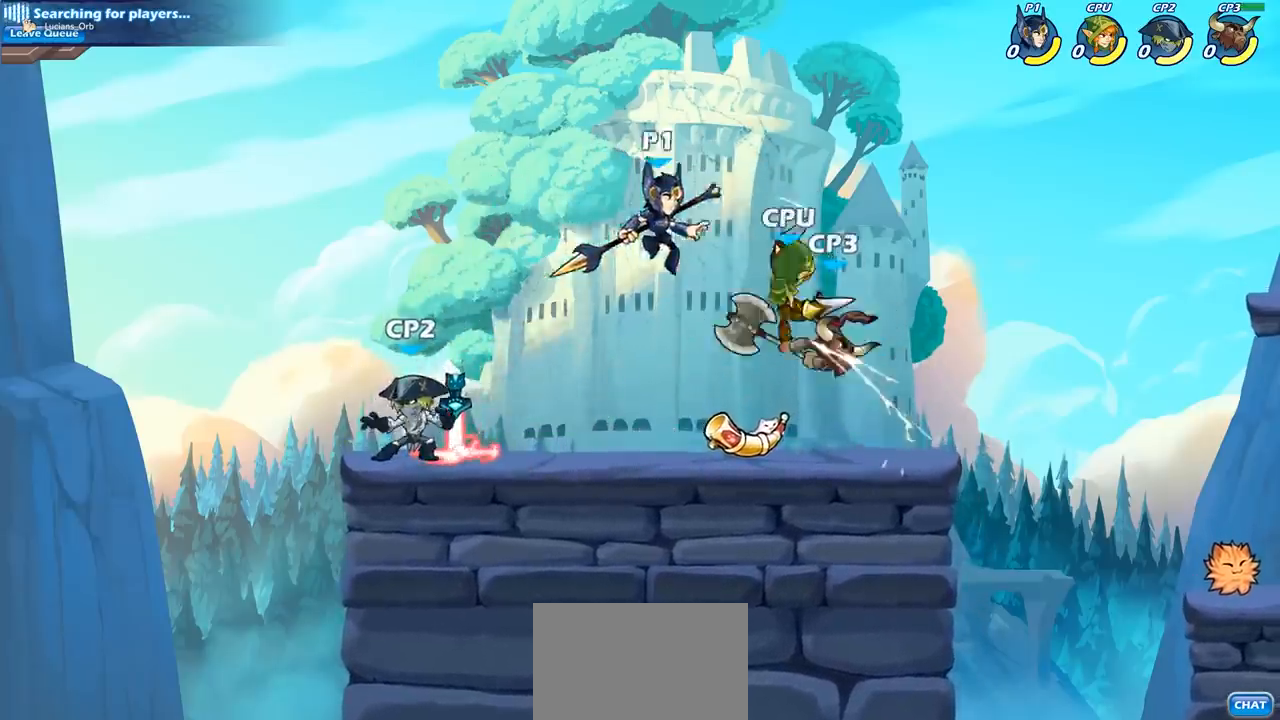
{"buttons": [], "left_stick": "right", "events": [[100, "SQUARE", "up"], [267, "left_stick", "right"]]}
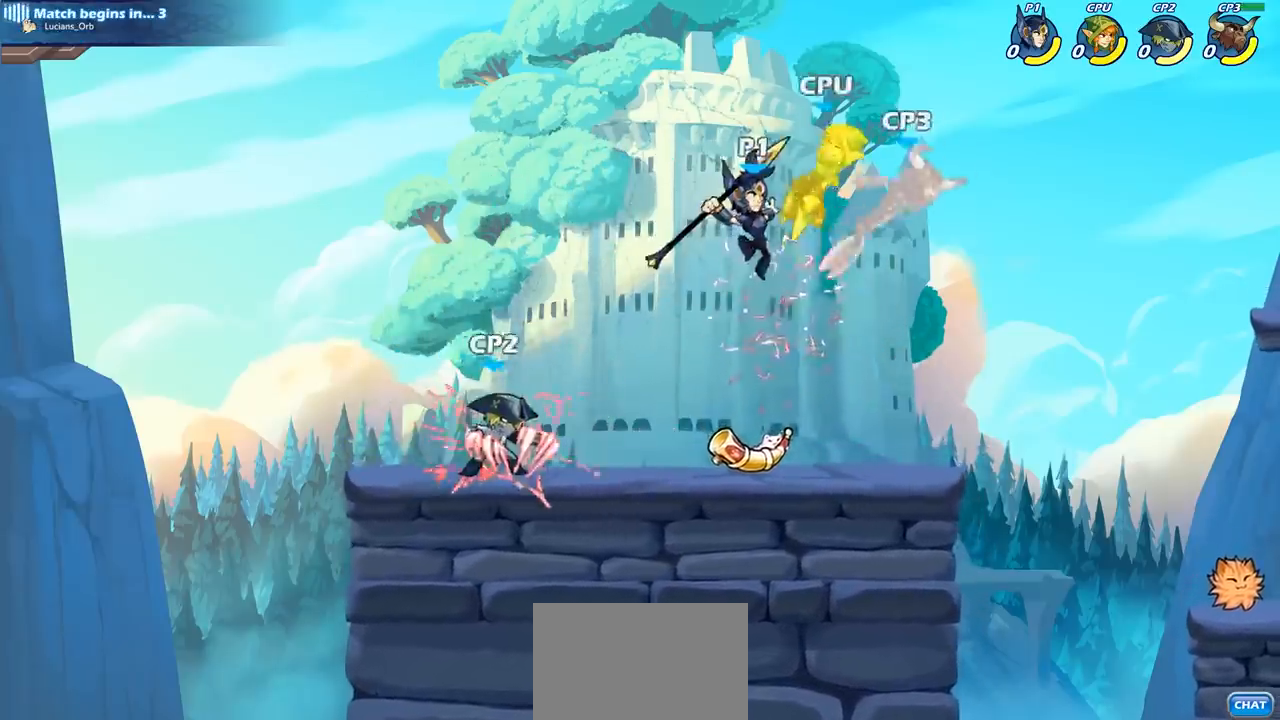
{"buttons": [], "left_stick": "right", "events": [[133, "CIRCLE", "down"], [333, "CIRCLE", "up"]]}
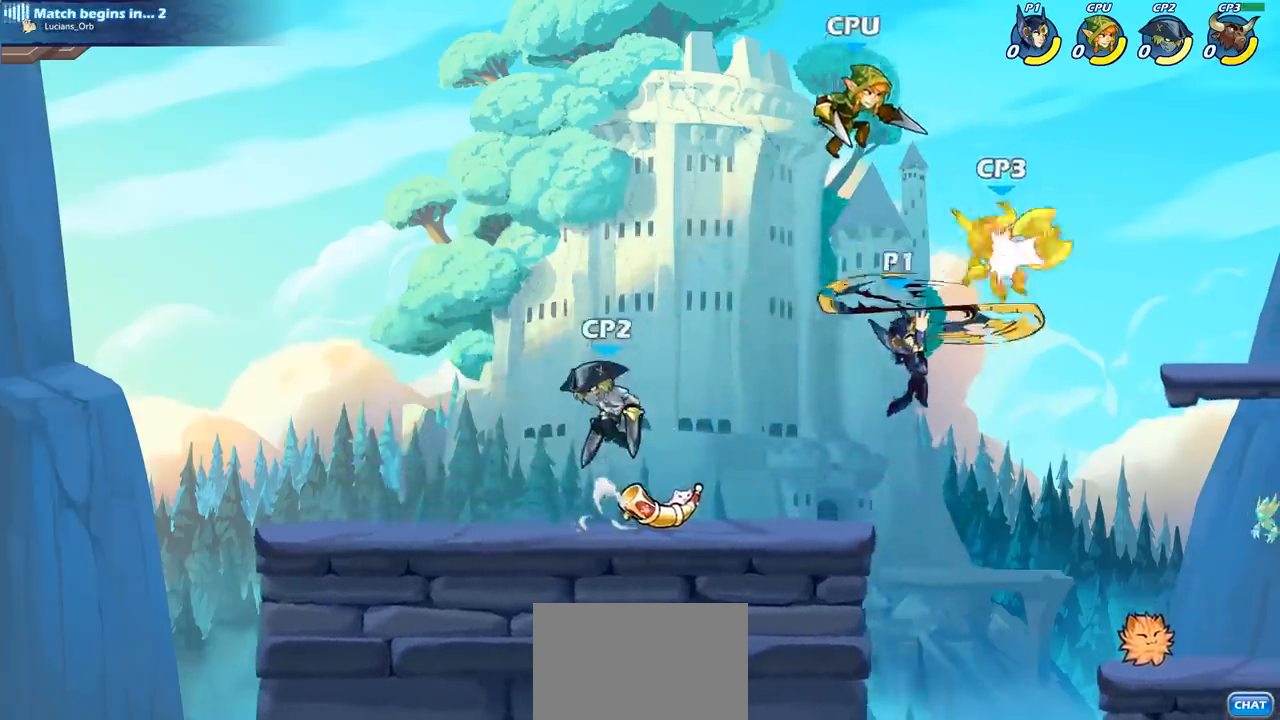
{"buttons": [], "left_stick": "up-left", "events": [[483, "left_stick", "up-left"]]}
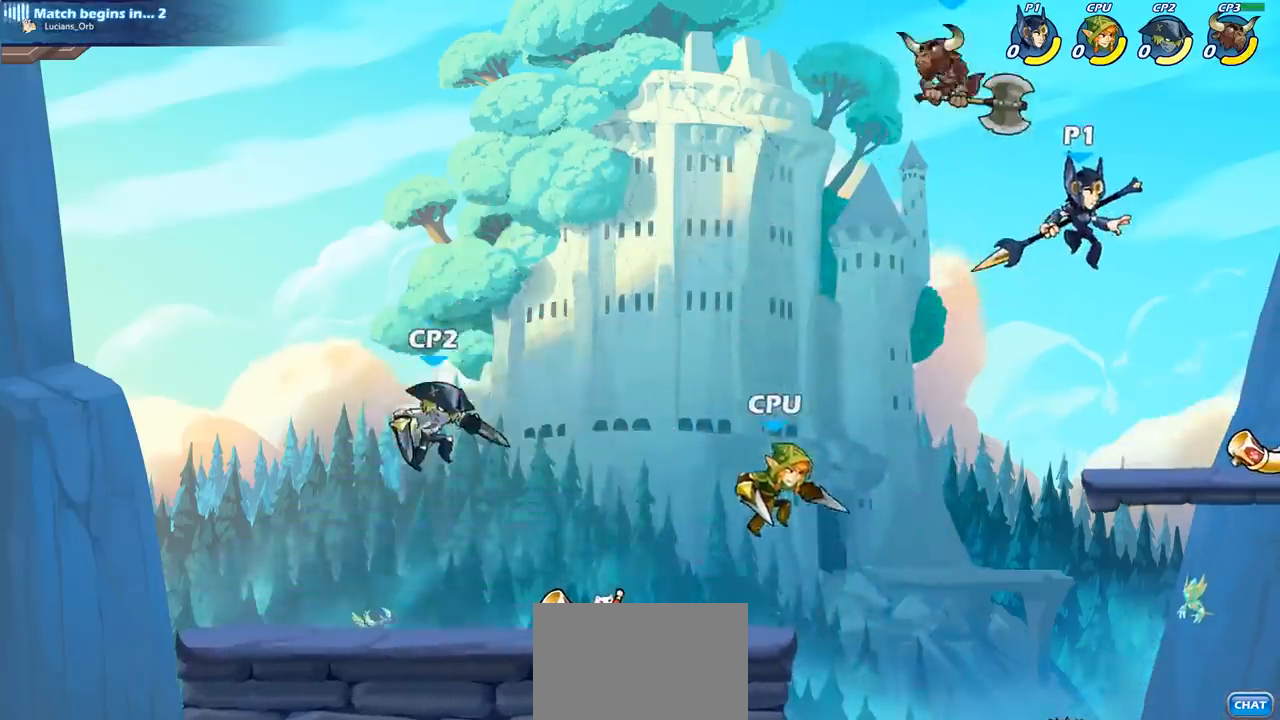
{"buttons": [], "left_stick": "left", "events": [[217, "left_stick", "center"], [500, "left_stick", "left"]]}
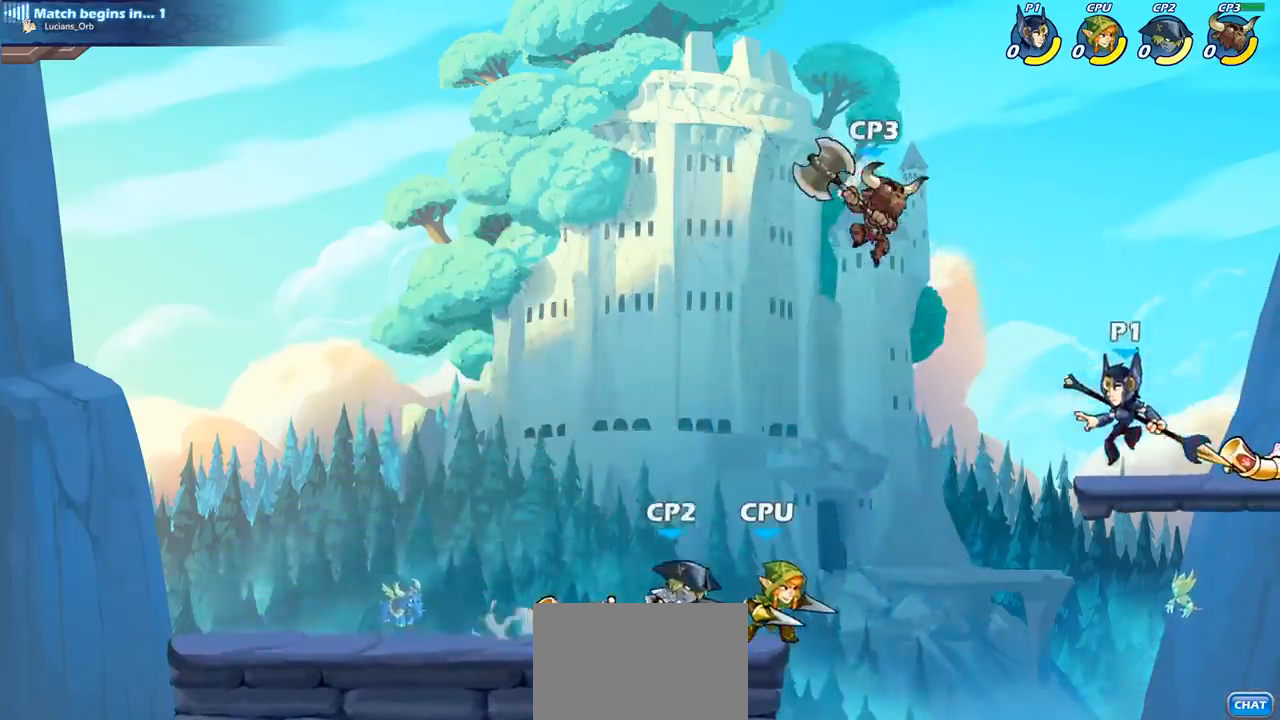
{"buttons": [], "left_stick": "center", "events": [[67, "R2", "down"], [133, "SQUARE", "down"], [183, "R2", "up"], [233, "SQUARE", "up"], [233, "left_stick", "center"]]}
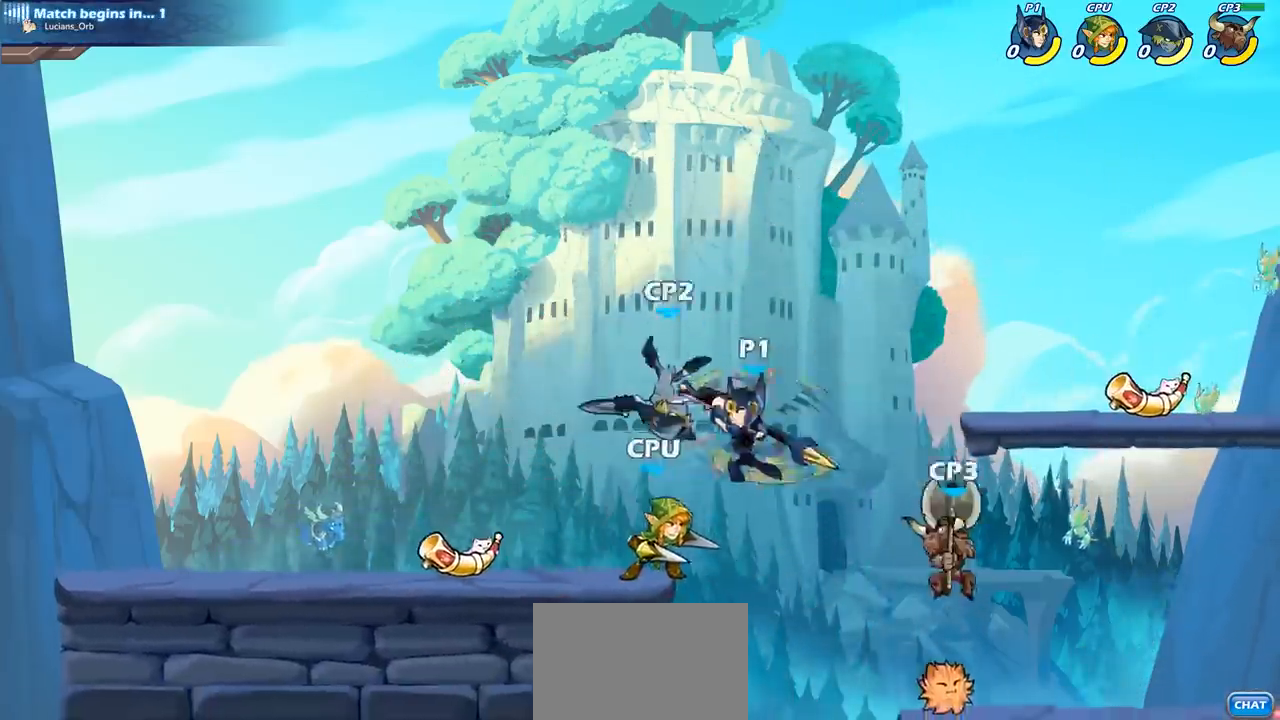
{"buttons": [], "left_stick": "center", "events": [[367, "CROSS", "down"], [400, "SQUARE", "down"], [417, "CROSS", "up"], [467, "SQUARE", "up"]]}
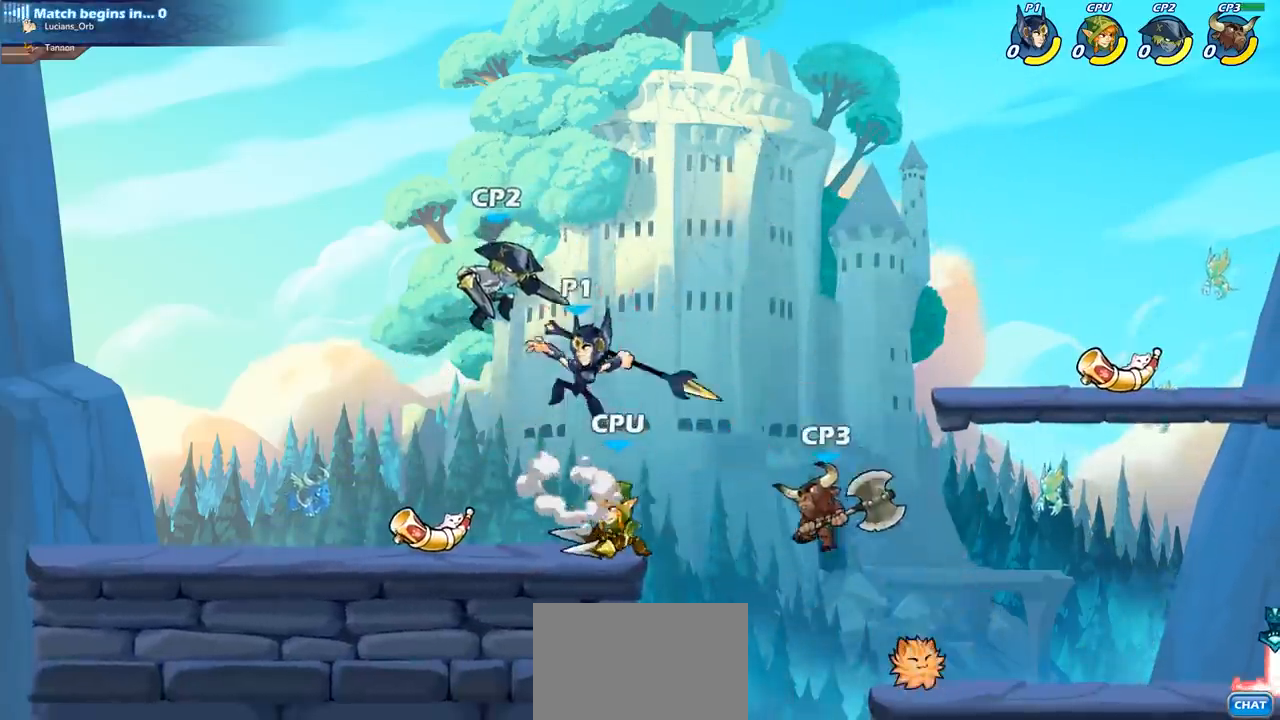
{"buttons": [], "left_stick": "left", "events": [[417, "left_stick", "left"]]}
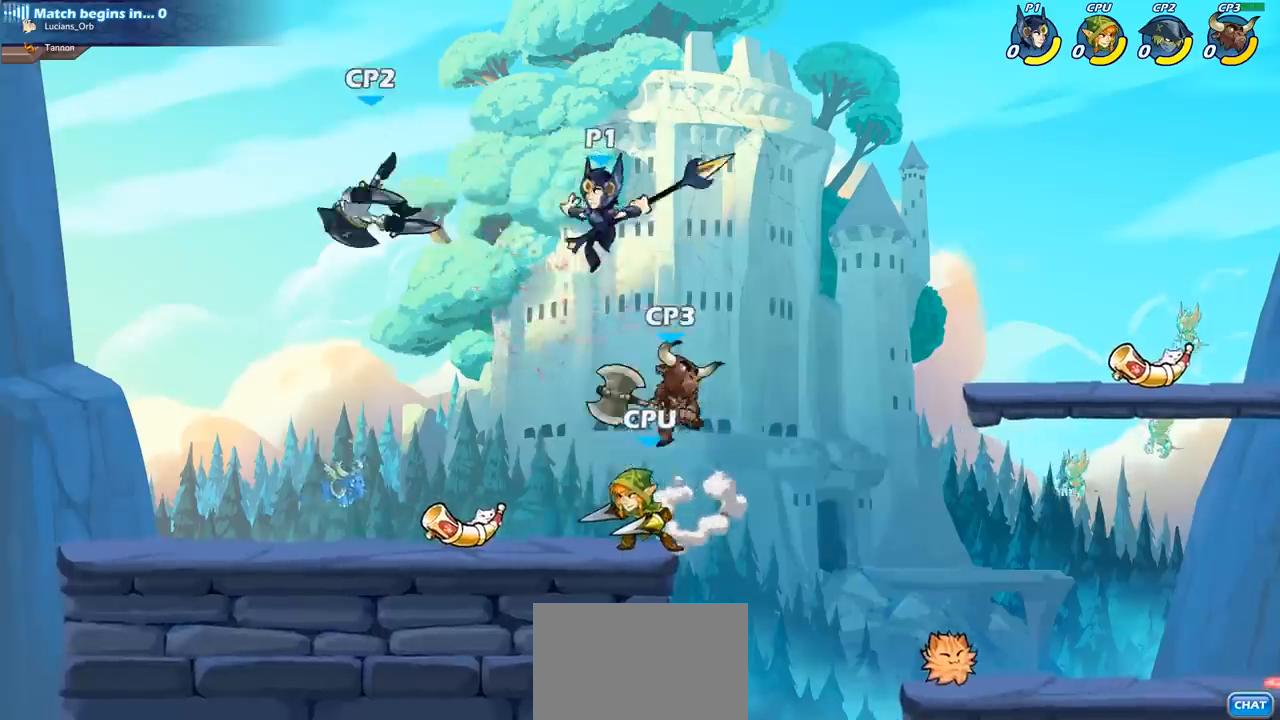
{"buttons": [], "left_stick": "left", "events": [[100, "CIRCLE", "down"], [183, "CIRCLE", "up"]]}
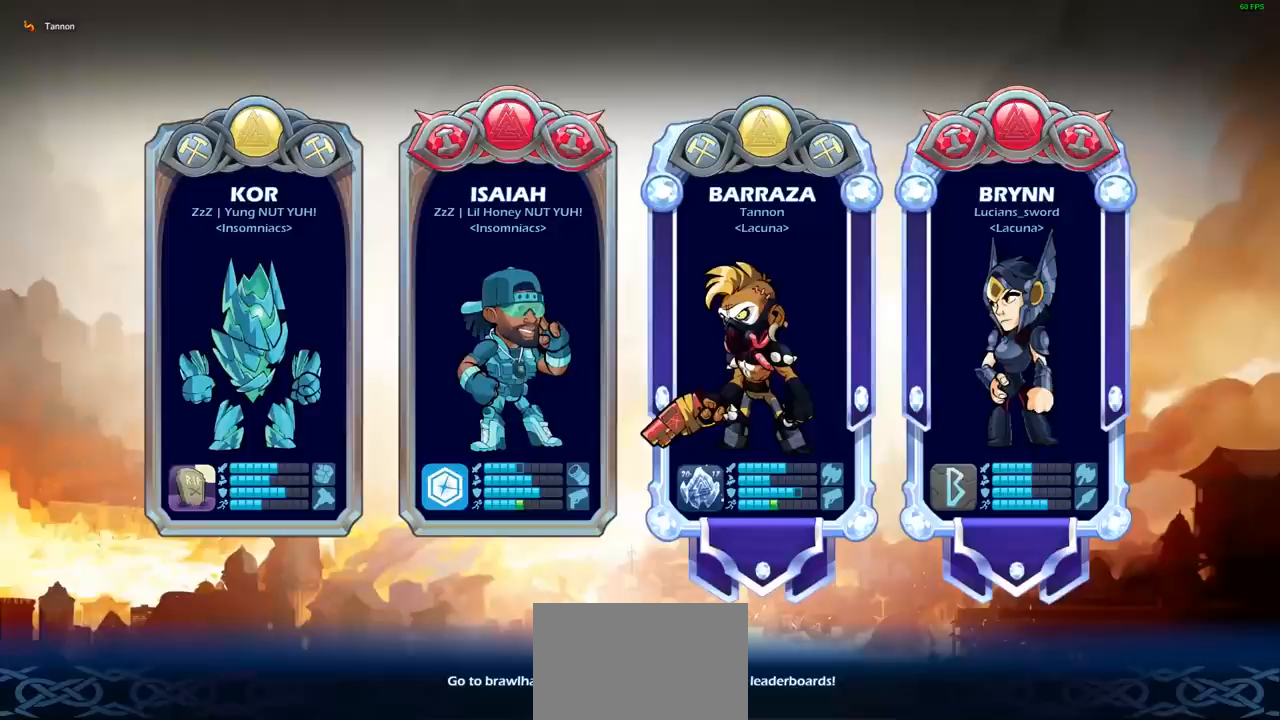
{"buttons": [], "left_stick": "center", "events": [[267, "left_stick", "center"]]}